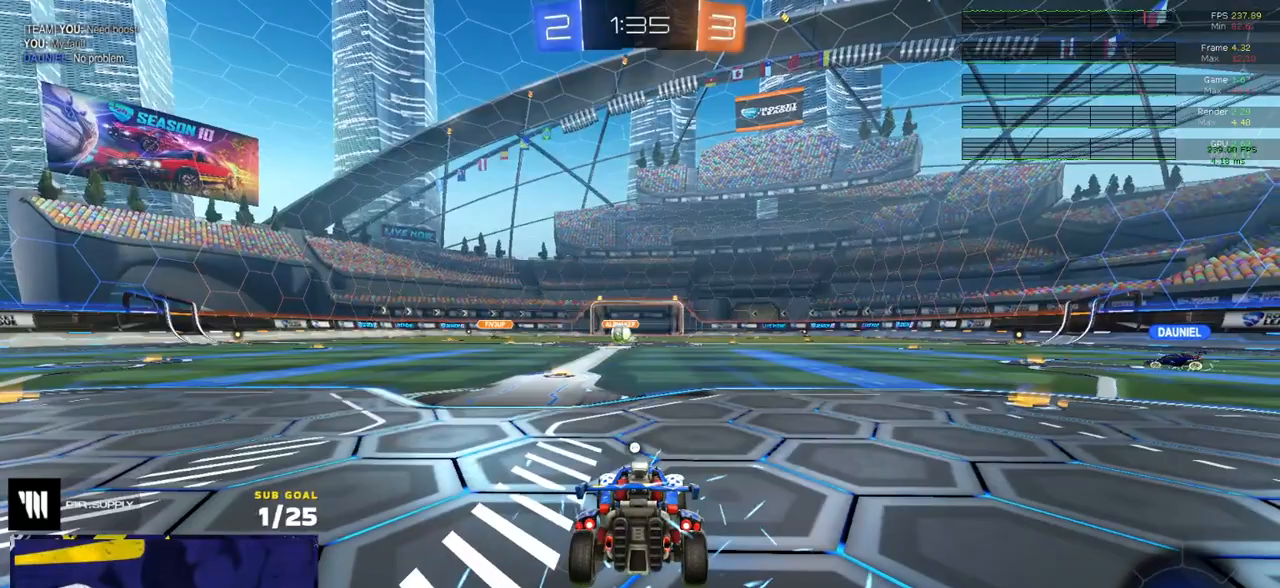
Gameplay with a controller (Xbox layout); each line is a JSON object with the inputs held at the frame after it. "events" lists button and stick changes between this image and that frame as [ms after this image, input, new state], when the widget could be followed in between.
{"buttons": ["R2"], "left_stick": "center", "right_stick": "center", "events": [[17, "Y", "down"], [117, "Y", "up"]]}
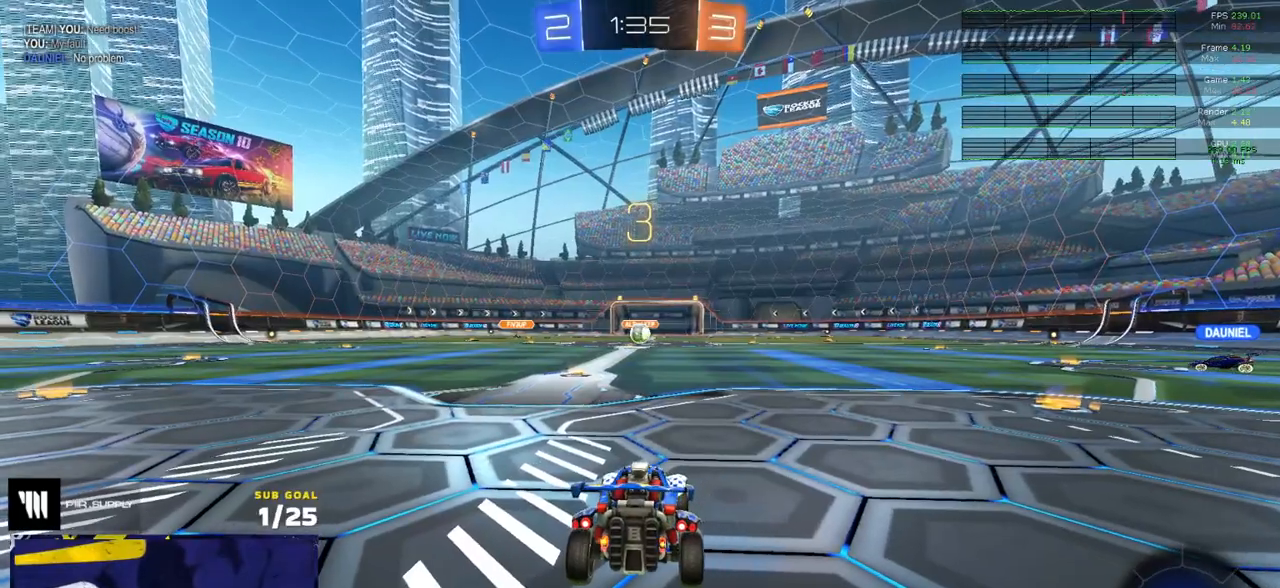
{"buttons": ["R2"], "left_stick": "center", "right_stick": "center", "events": []}
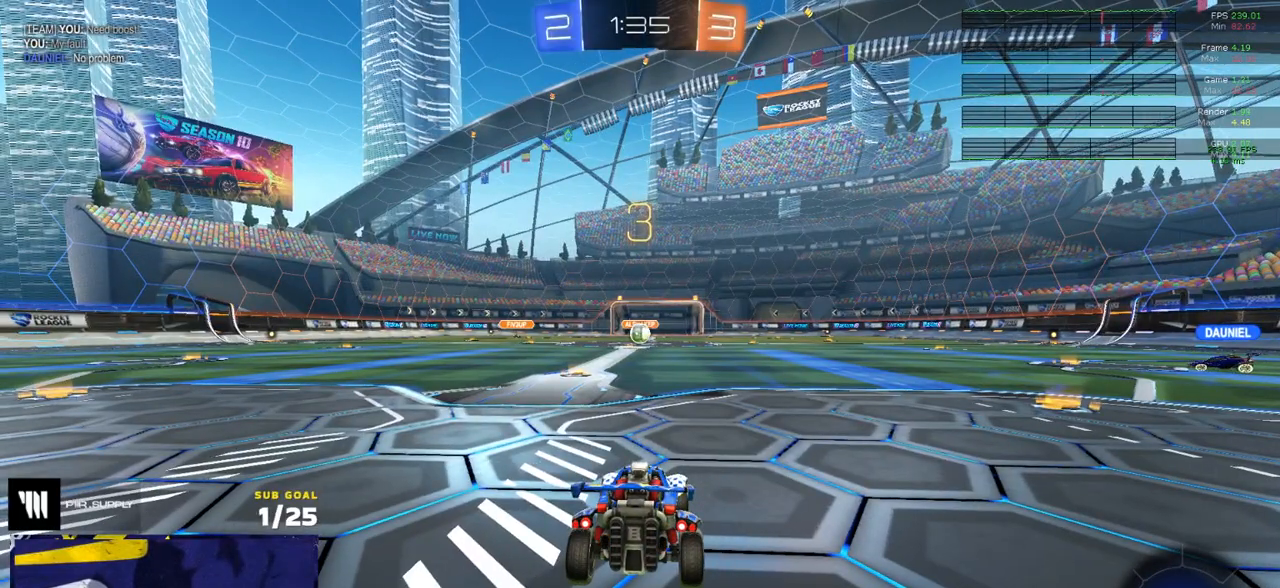
{"buttons": ["R1", "R2"], "left_stick": "center", "right_stick": "center", "events": [[333, "R1", "down"]]}
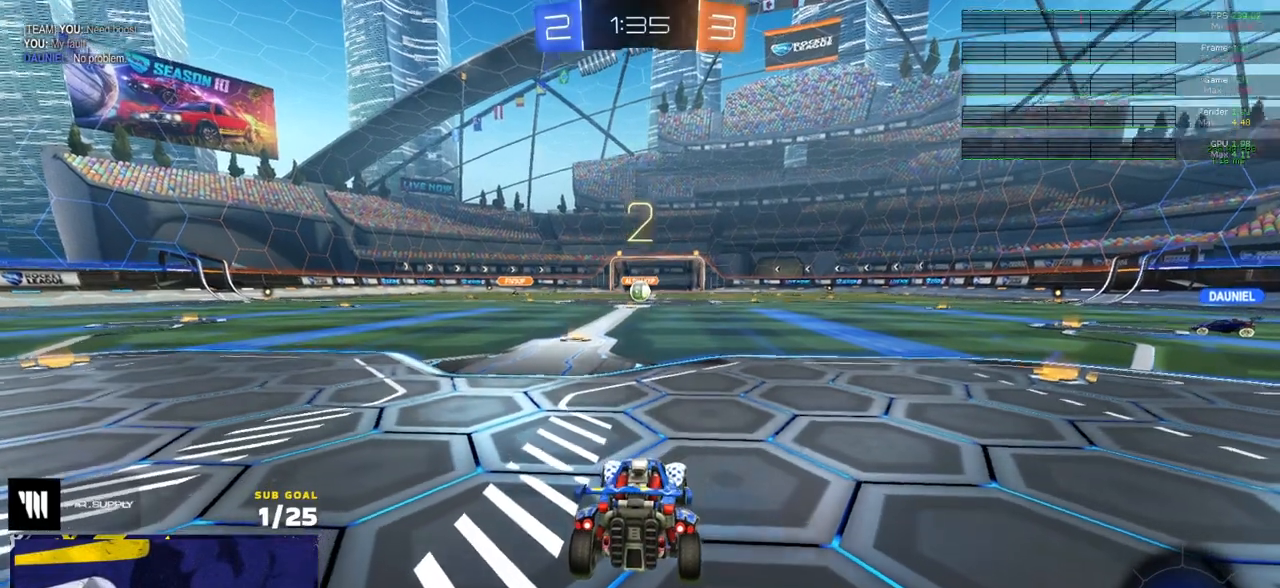
{"buttons": ["R1", "R2"], "left_stick": "up", "right_stick": "center", "events": [[417, "left_stick", "up"]]}
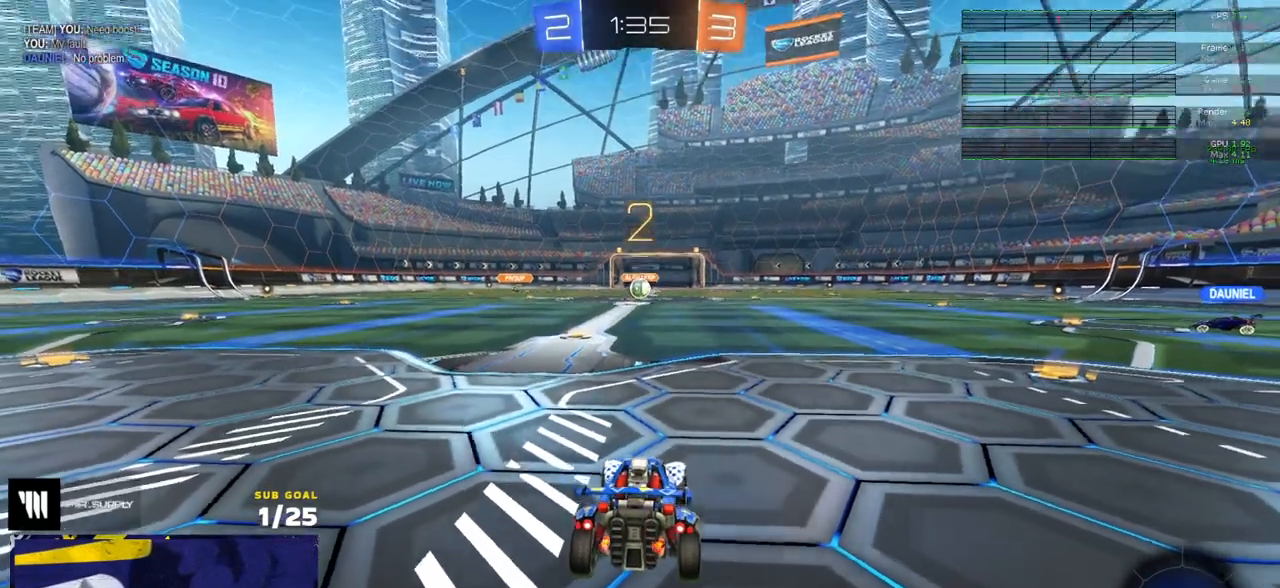
{"buttons": ["R1", "R2"], "left_stick": "up", "right_stick": "center", "events": [[233, "Y", "down"], [317, "Y", "up"], [383, "Y", "down"], [467, "Y", "up"]]}
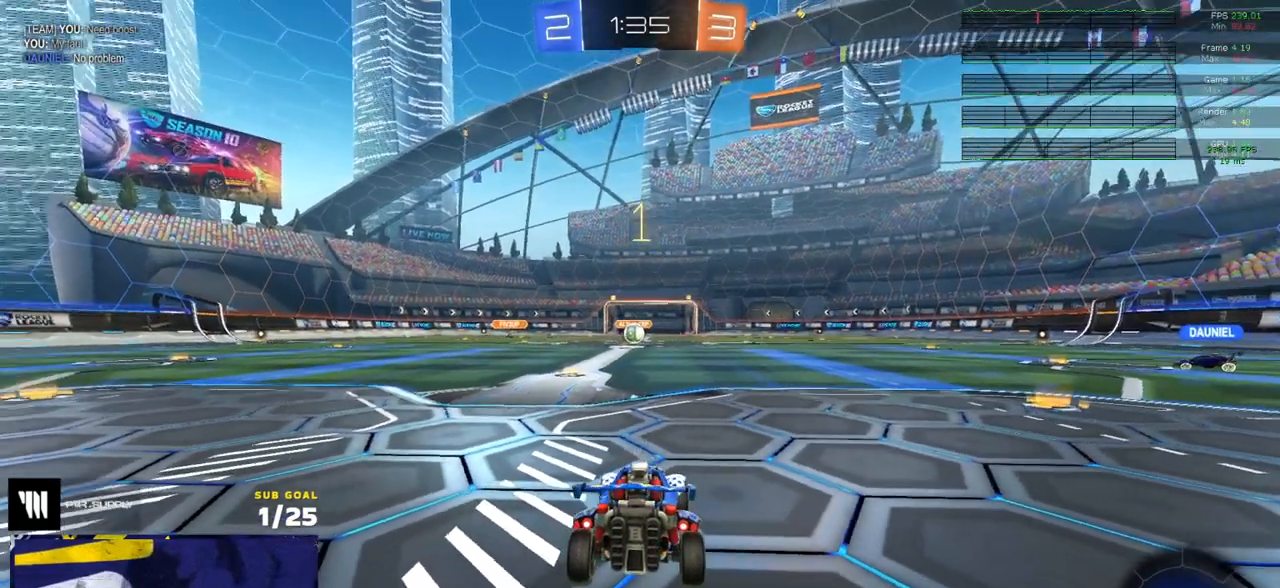
{"buttons": ["R2"], "left_stick": "up-left", "right_stick": "center", "events": [[17, "left_stick", "center"], [100, "R1", "up"], [100, "left_stick", "up"], [150, "left_stick", "up-left"]]}
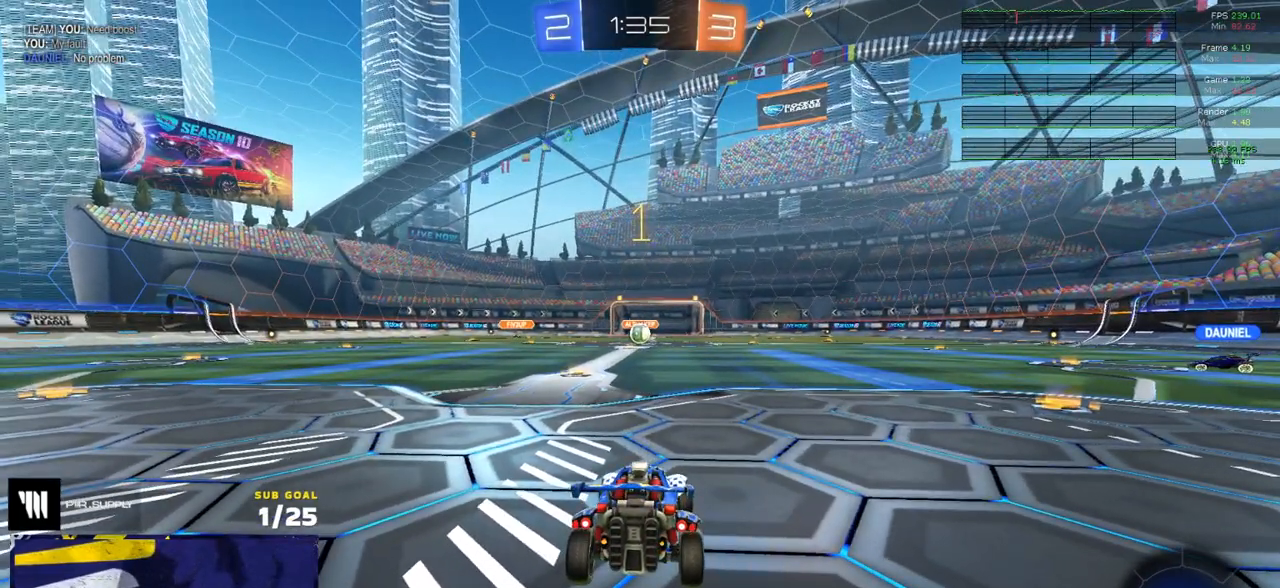
{"buttons": ["R1", "R2"], "left_stick": "up", "right_stick": "center", "events": [[50, "R1", "down"], [150, "left_stick", "center"], [417, "left_stick", "right"], [433, "A", "down"], [500, "A", "up"], [500, "left_stick", "up"]]}
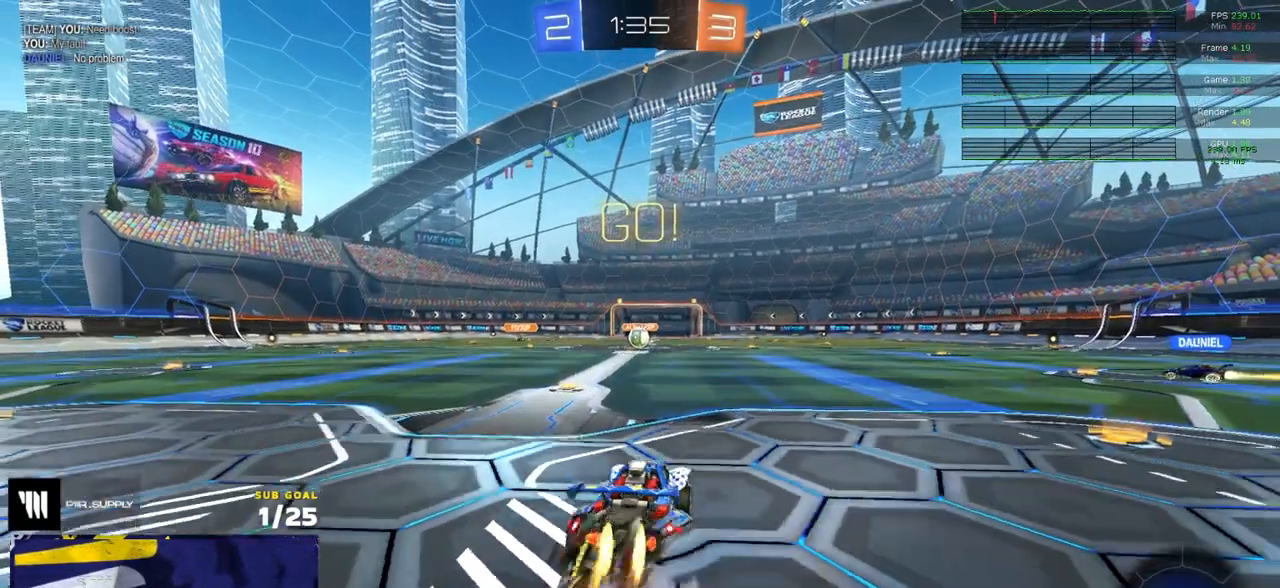
{"buttons": ["L1"], "left_stick": "down-left", "right_stick": "center", "events": [[17, "L1", "down"], [17, "left_stick", "up-left"], [67, "A", "down"], [133, "left_stick", "down-left"], [167, "A", "up"], [200, "left_stick", "down"], [217, "R1", "up"], [233, "R2", "up"], [400, "left_stick", "down-left"]]}
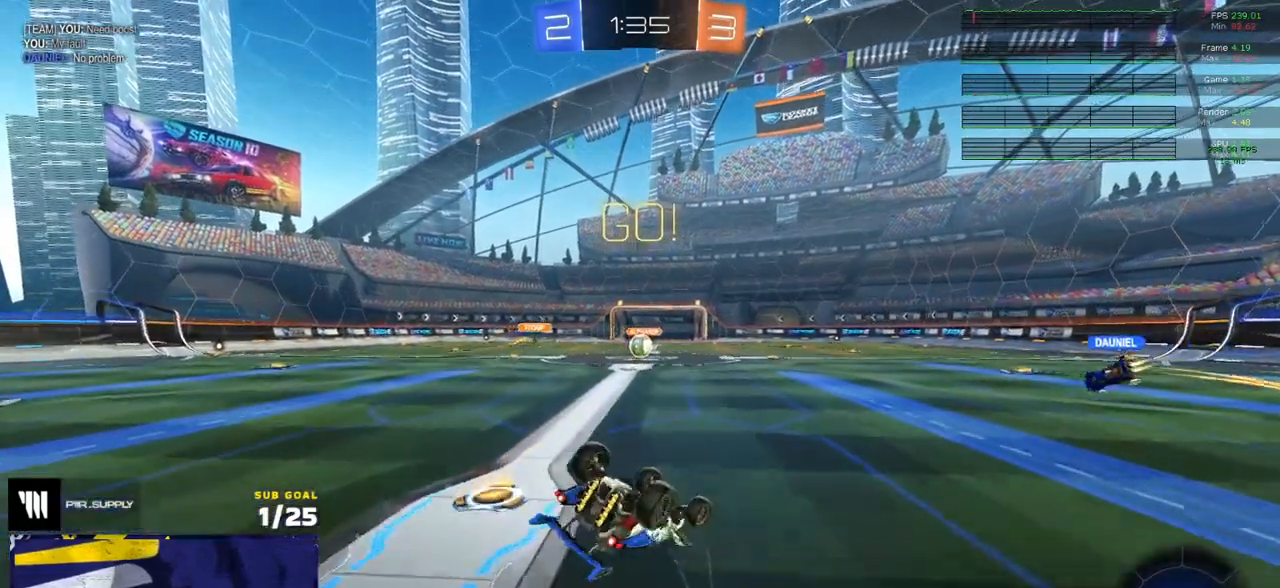
{"buttons": ["R2"], "left_stick": "down-left", "right_stick": "center", "events": [[250, "R2", "down"], [367, "Y", "down"], [400, "L1", "up"], [483, "Y", "up"]]}
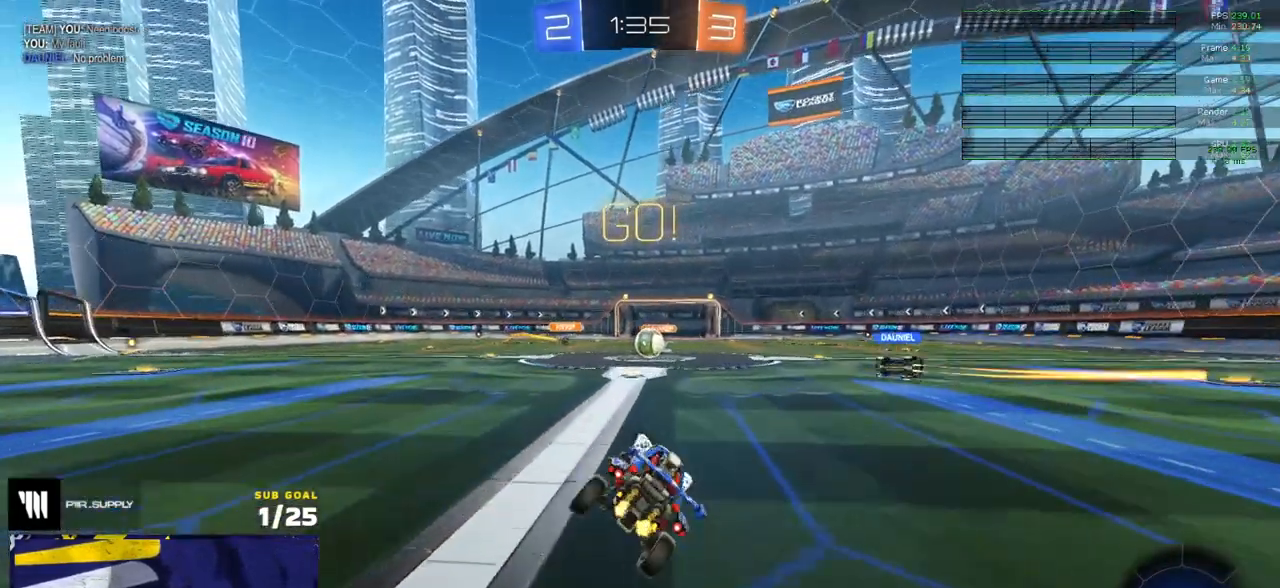
{"buttons": ["R2"], "left_stick": "center", "right_stick": "center", "events": [[33, "left_stick", "center"], [83, "Y", "down"], [150, "Y", "up"]]}
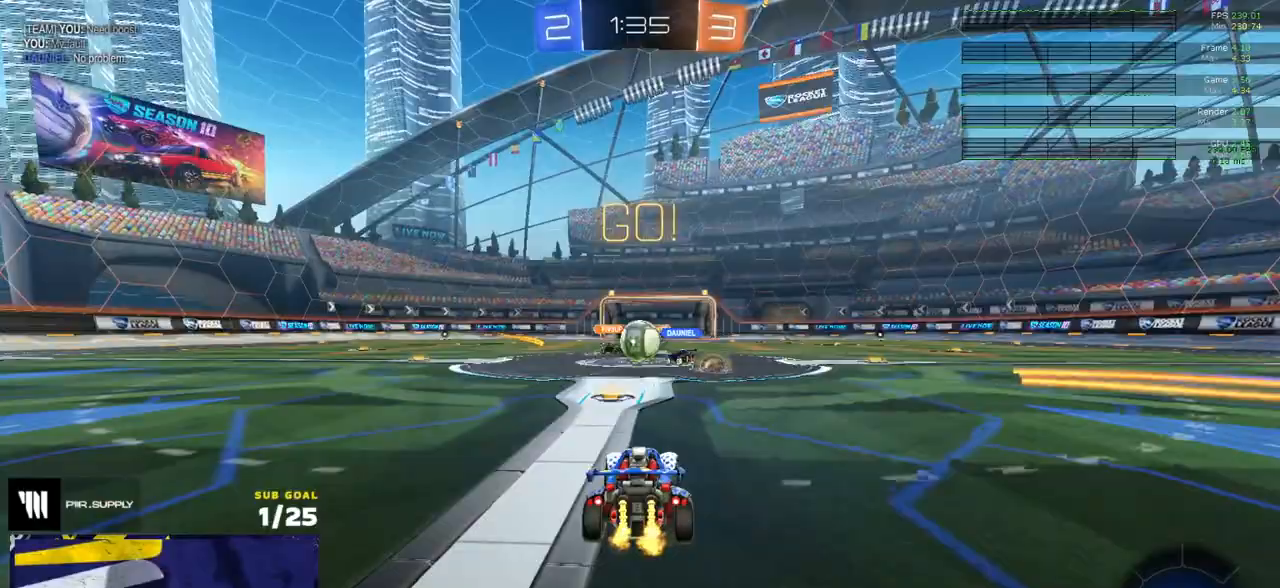
{"buttons": ["R1"], "left_stick": "left", "right_stick": "center", "events": [[117, "left_stick", "left"], [267, "X", "down"], [283, "R1", "down"], [333, "X", "up"], [483, "R2", "up"]]}
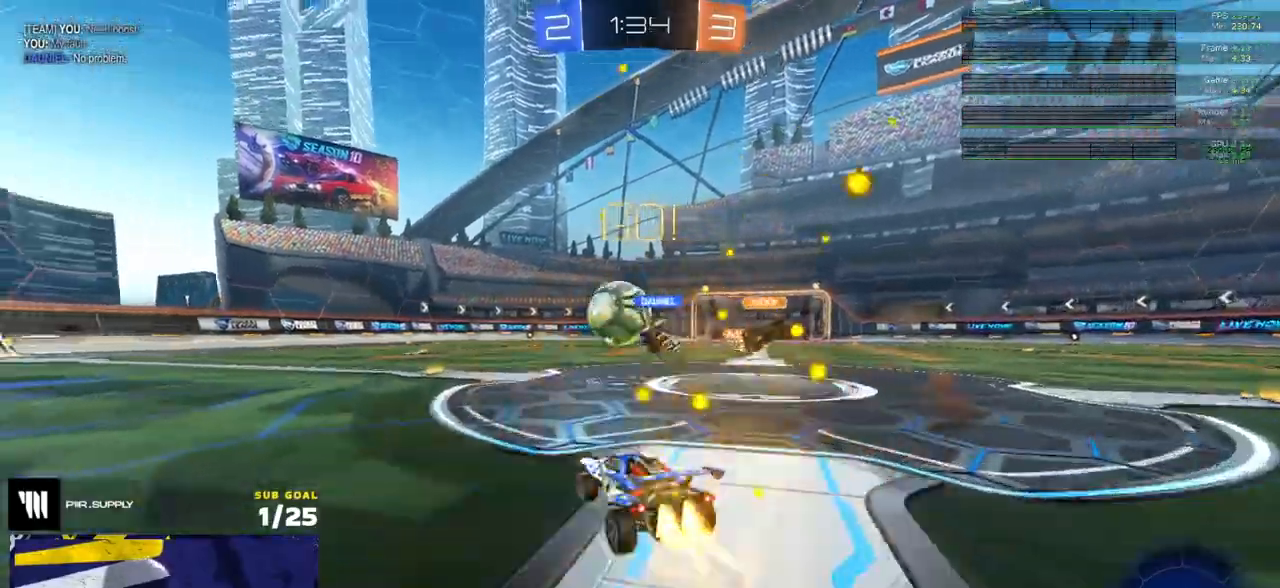
{"buttons": ["L1"], "left_stick": "up", "right_stick": "center", "events": [[117, "left_stick", "right"], [150, "A", "down"], [200, "left_stick", "left"], [250, "A", "up"], [333, "R2", "down"], [383, "R2", "up"], [400, "R1", "up"], [400, "left_stick", "up"], [500, "L1", "down"]]}
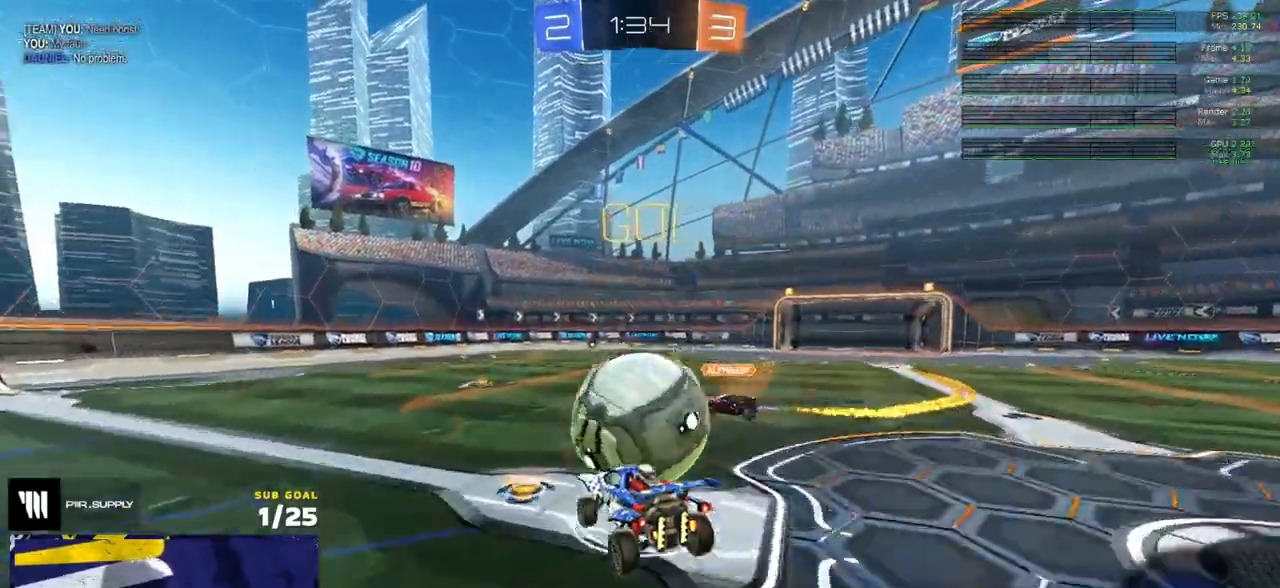
{"buttons": ["R1", "R2", "L3"], "left_stick": "down", "right_stick": "center", "events": [[50, "R1", "down"], [50, "R2", "down"], [83, "A", "down"], [117, "L3", "down"], [133, "R2", "up"], [167, "L1", "up"], [200, "A", "up"], [200, "L3", "up"], [200, "left_stick", "down"], [250, "L3", "down"], [350, "R2", "down"], [433, "R2", "up"], [483, "R2", "down"]]}
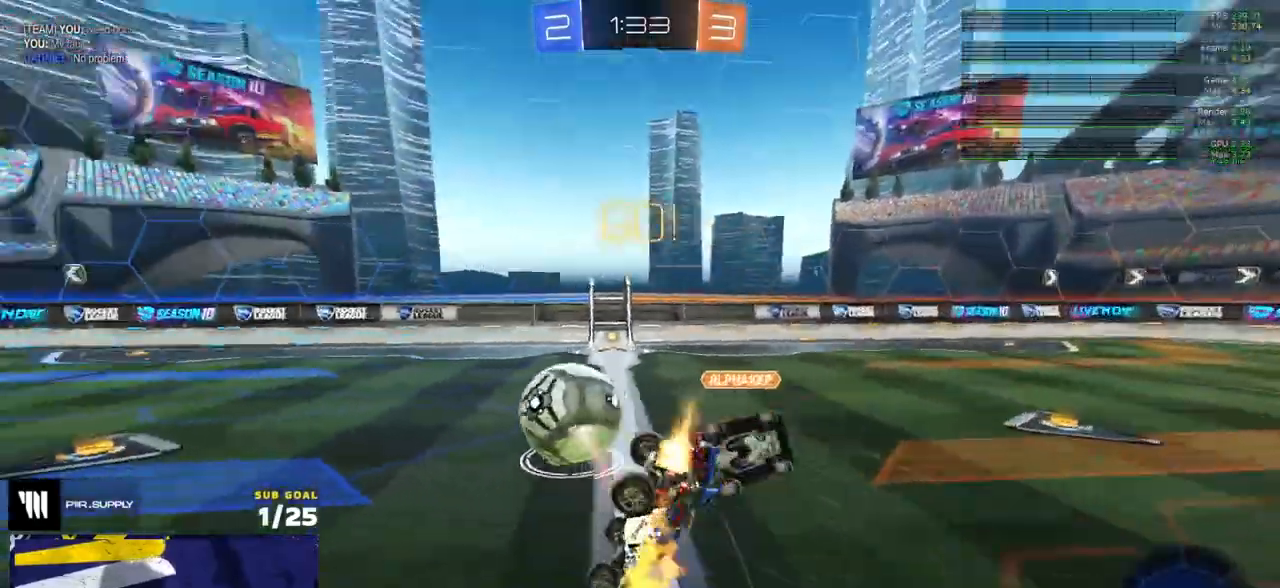
{"buttons": ["R2", "L3"], "left_stick": "left", "right_stick": "center", "events": [[100, "left_stick", "up"], [200, "left_stick", "center"], [333, "left_stick", "up"], [400, "left_stick", "center"], [450, "R1", "up"], [467, "left_stick", "left"]]}
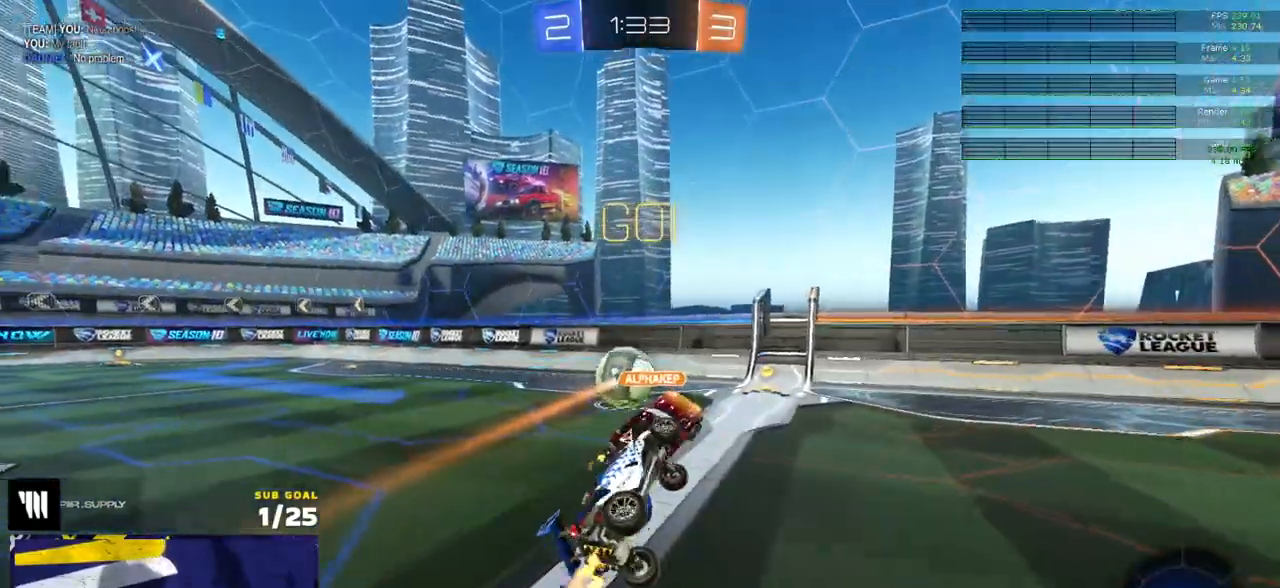
{"buttons": ["R2"], "left_stick": "left", "right_stick": "center", "events": [[33, "left_stick", "up-left"], [100, "L3", "up"], [133, "left_stick", "center"], [283, "Y", "down"], [317, "left_stick", "left"], [367, "Y", "up"]]}
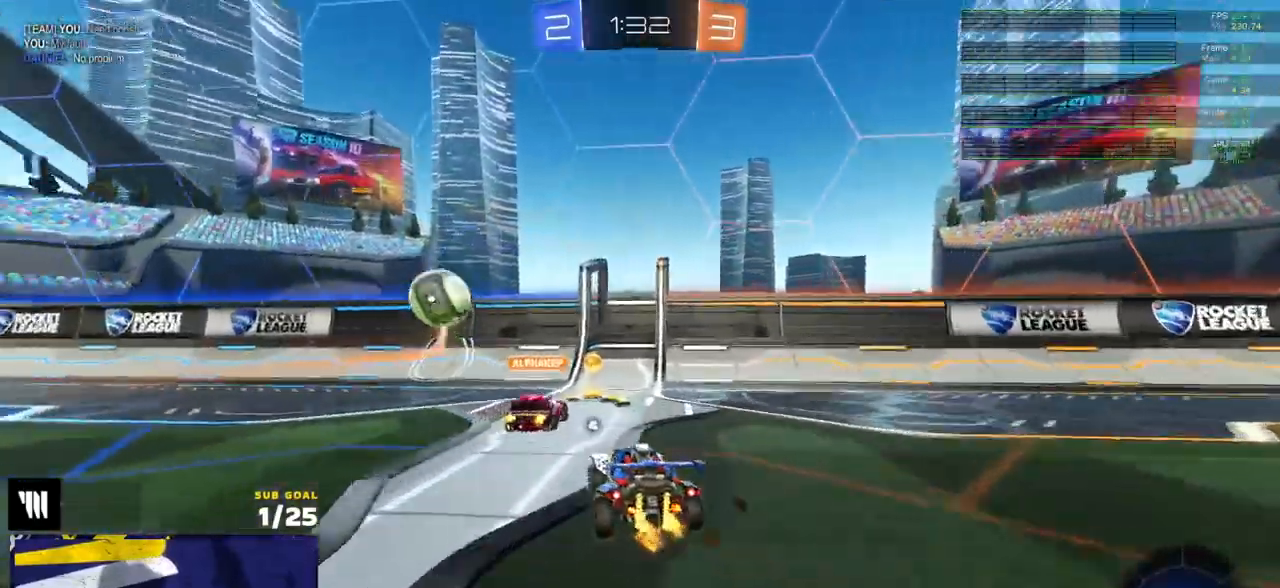
{"buttons": ["R2"], "left_stick": "left", "right_stick": "center", "events": [[150, "left_stick", "center"], [500, "left_stick", "left"]]}
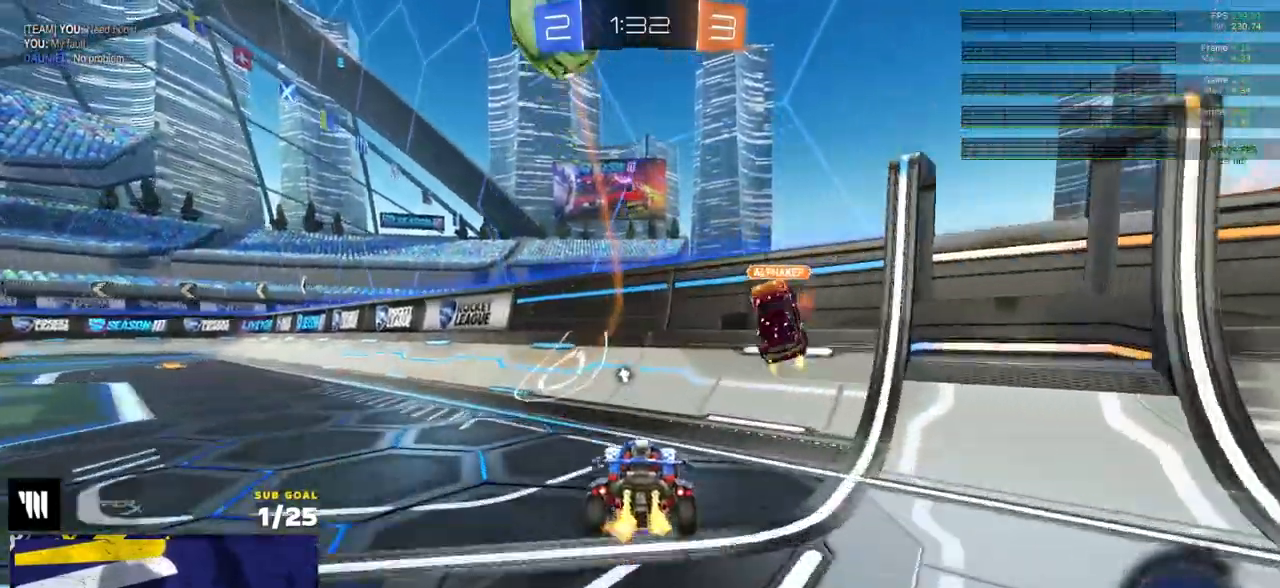
{"buttons": ["R2"], "left_stick": "down-right", "right_stick": "center", "events": [[67, "A", "down"], [100, "L1", "down"], [150, "A", "up"], [183, "A", "down"], [250, "L1", "up"], [250, "left_stick", "down-left"], [267, "A", "up"], [350, "left_stick", "down"], [483, "left_stick", "down-right"]]}
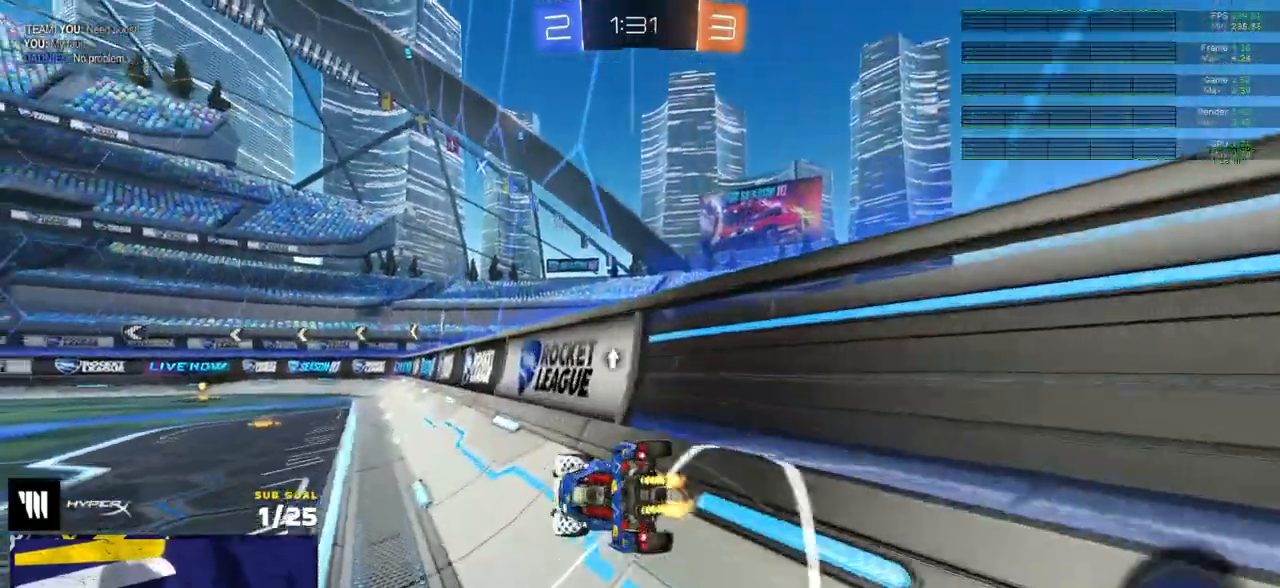
{"buttons": ["L1", "R2"], "left_stick": "down-left", "right_stick": "center", "events": [[100, "left_stick", "right"], [333, "left_stick", "down"], [400, "L1", "down"], [450, "left_stick", "down-left"]]}
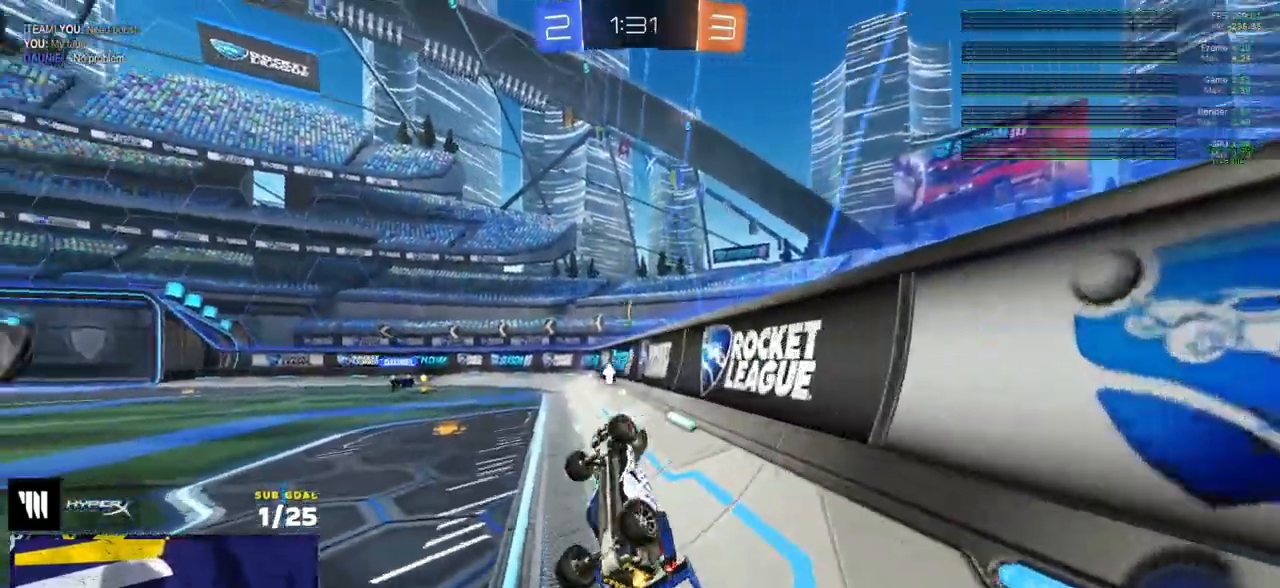
{"buttons": ["R2"], "left_stick": "up-left", "right_stick": "center", "events": [[17, "left_stick", "left"], [100, "left_stick", "up-left"], [217, "L1", "up"], [267, "Y", "down"], [350, "Y", "up"]]}
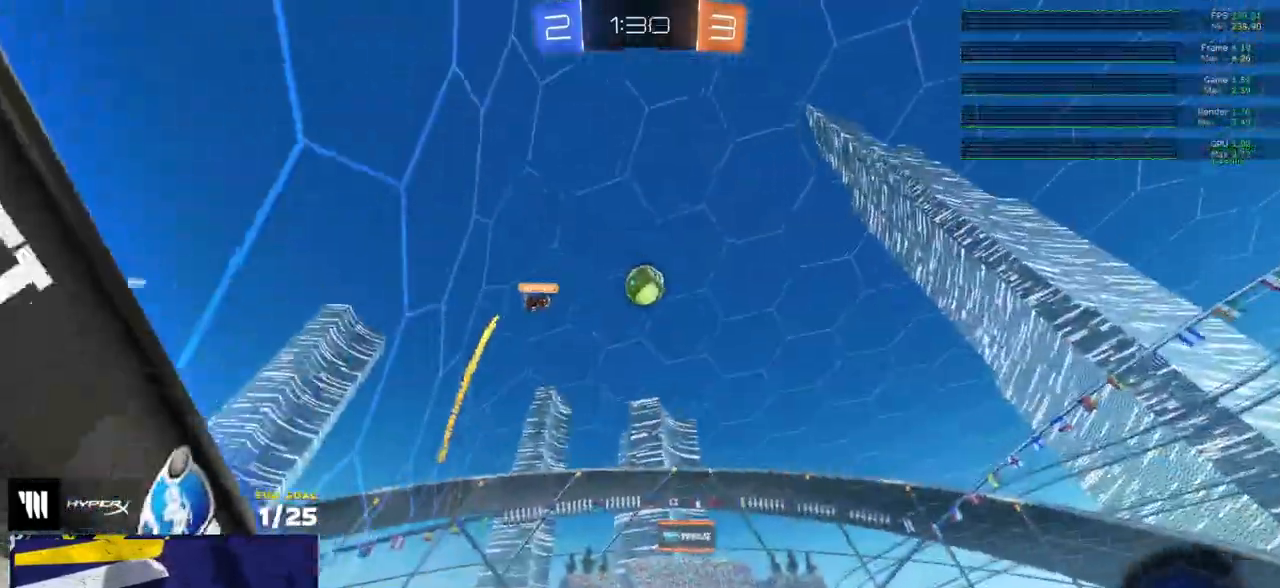
{"buttons": ["R2"], "left_stick": "center", "right_stick": "up-right"}
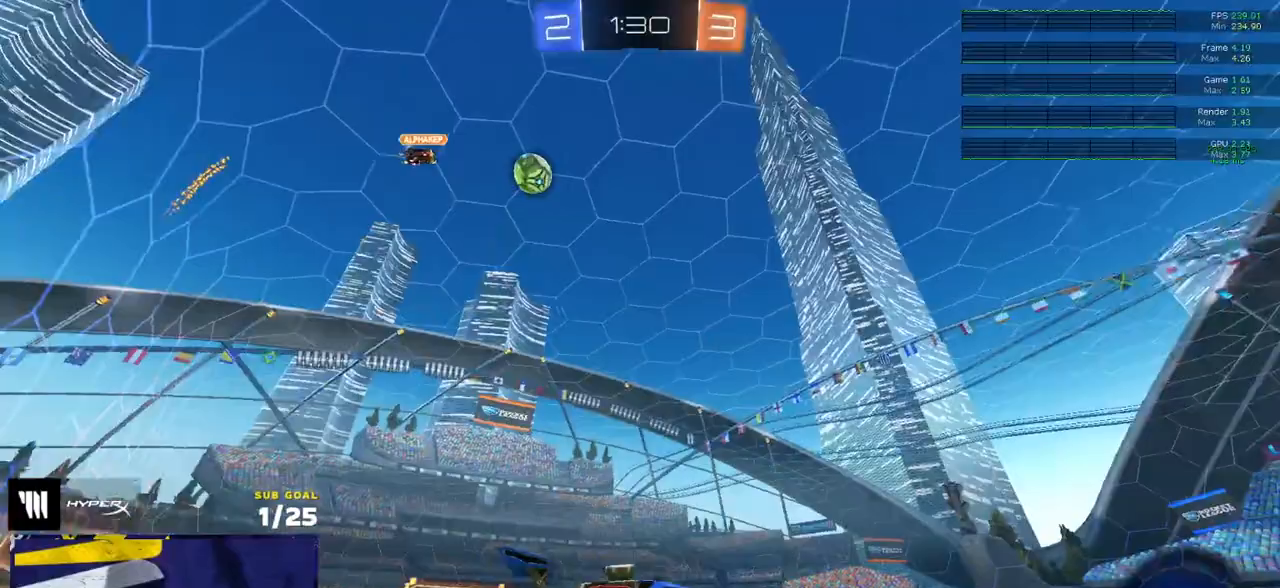
{"buttons": ["R2"], "left_stick": "center", "right_stick": "up-right", "events": []}
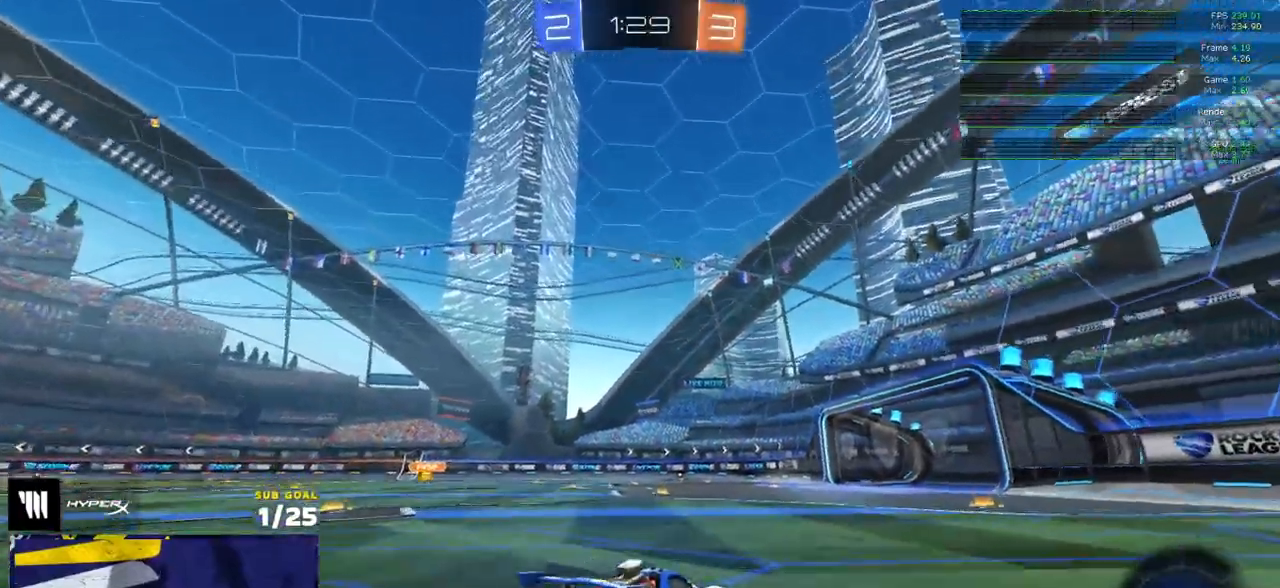
{"buttons": ["R2"], "left_stick": "left", "right_stick": "center", "events": [[50, "right_stick", "center"], [117, "R2", "up"], [150, "L2", "down"], [283, "L2", "up"], [350, "left_stick", "left"], [450, "R2", "down"]]}
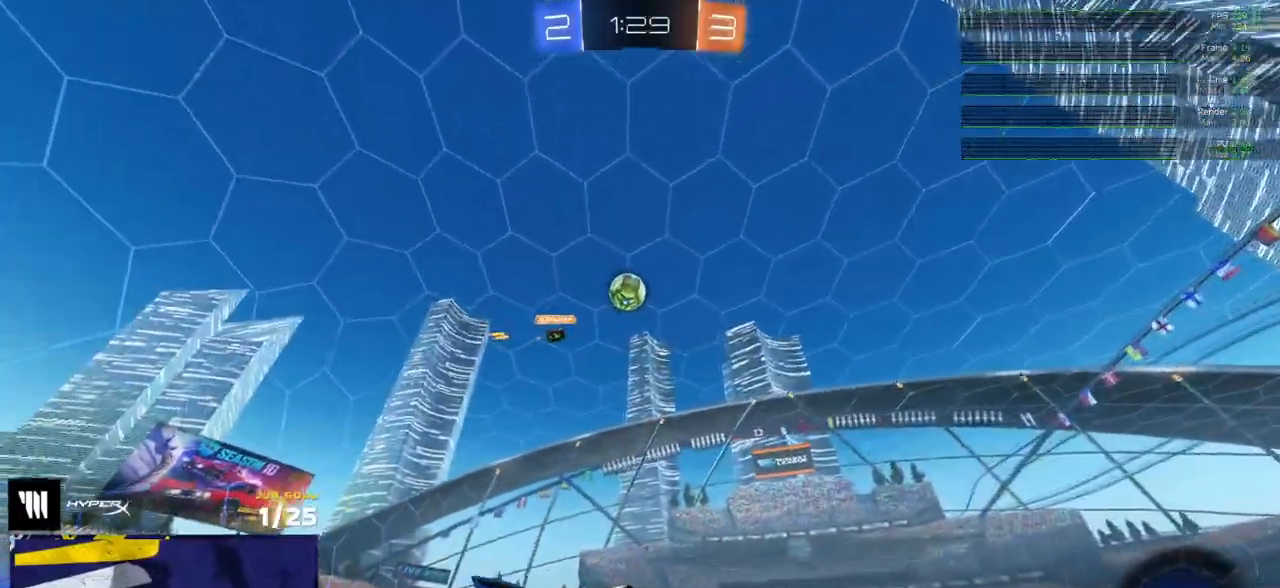
{"buttons": ["R2"], "left_stick": "right", "right_stick": "center", "events": [[117, "R2", "up"], [333, "left_stick", "down-left"], [350, "R2", "down"], [483, "left_stick", "right"]]}
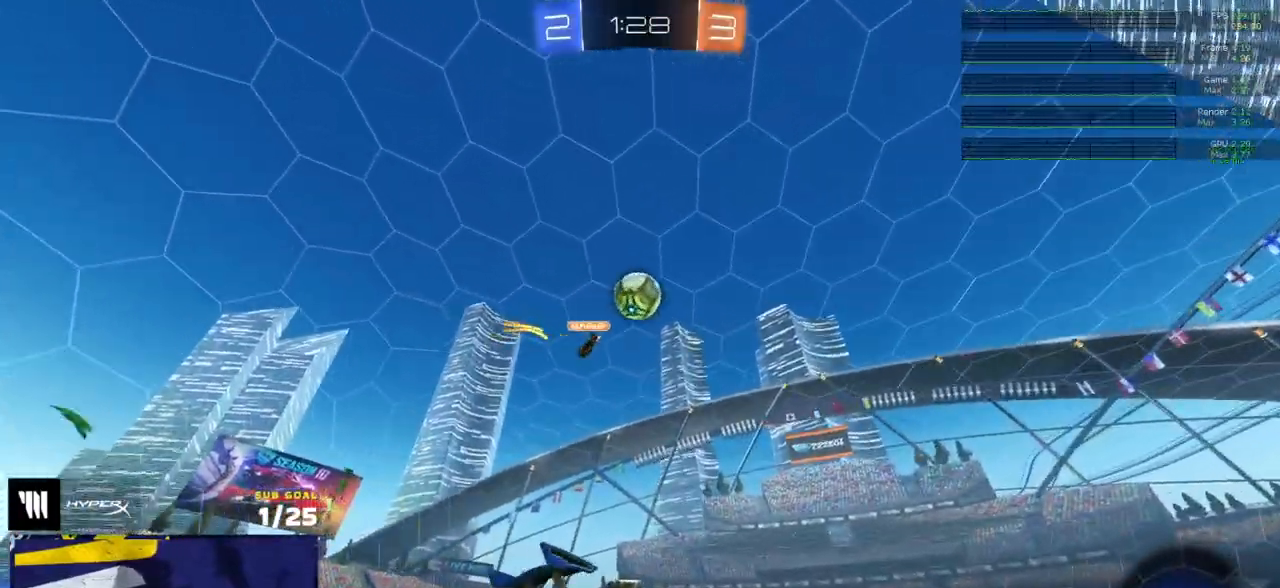
{"buttons": [], "left_stick": "left", "right_stick": "center", "events": [[317, "left_stick", "left"], [333, "R2", "up"]]}
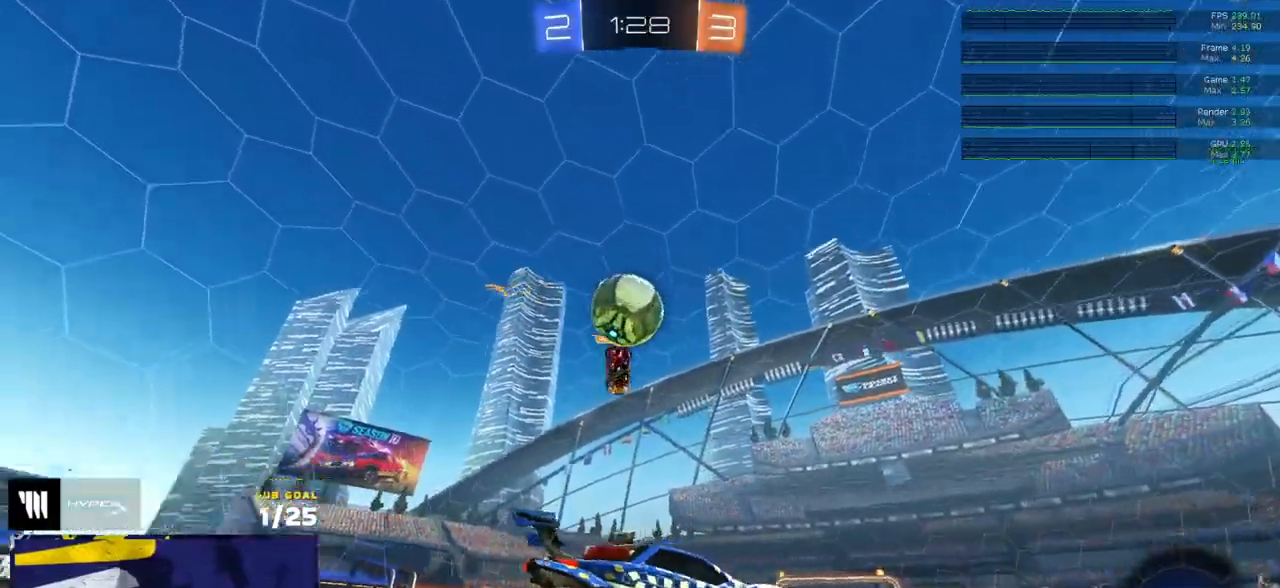
{"buttons": [], "left_stick": "right", "right_stick": "center", "events": [[50, "L2", "down"], [117, "L2", "up"], [167, "A", "down"], [250, "left_stick", "down-left"], [333, "A", "up"], [367, "left_stick", "right"], [433, "L3", "down"], [483, "L3", "up"]]}
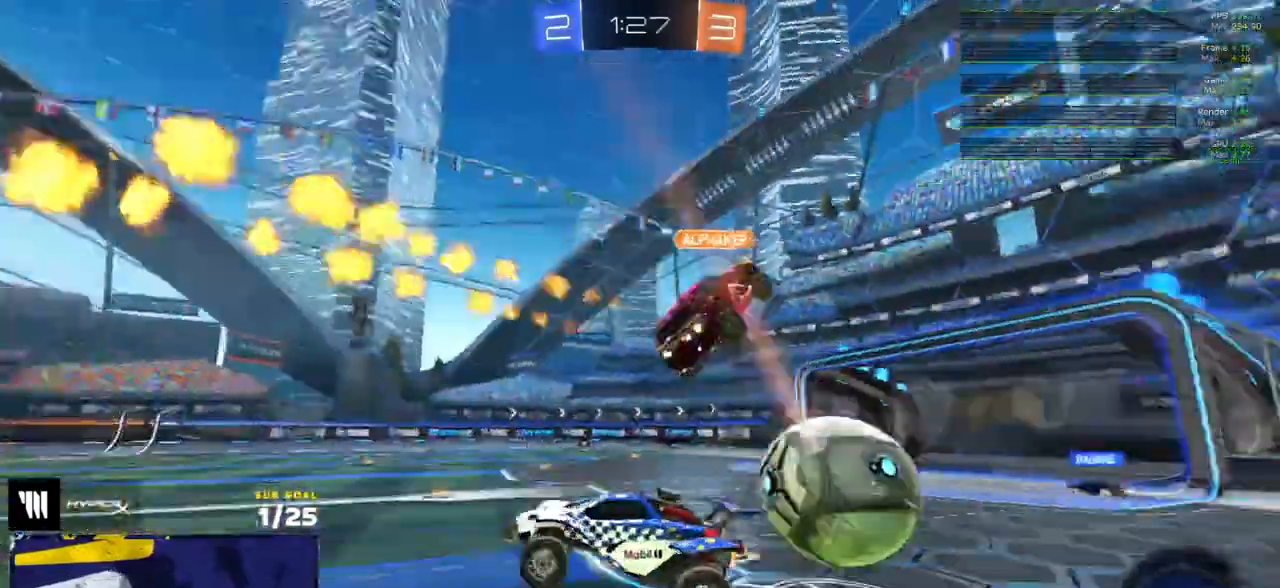
{"buttons": [], "left_stick": "right", "right_stick": "center", "events": []}
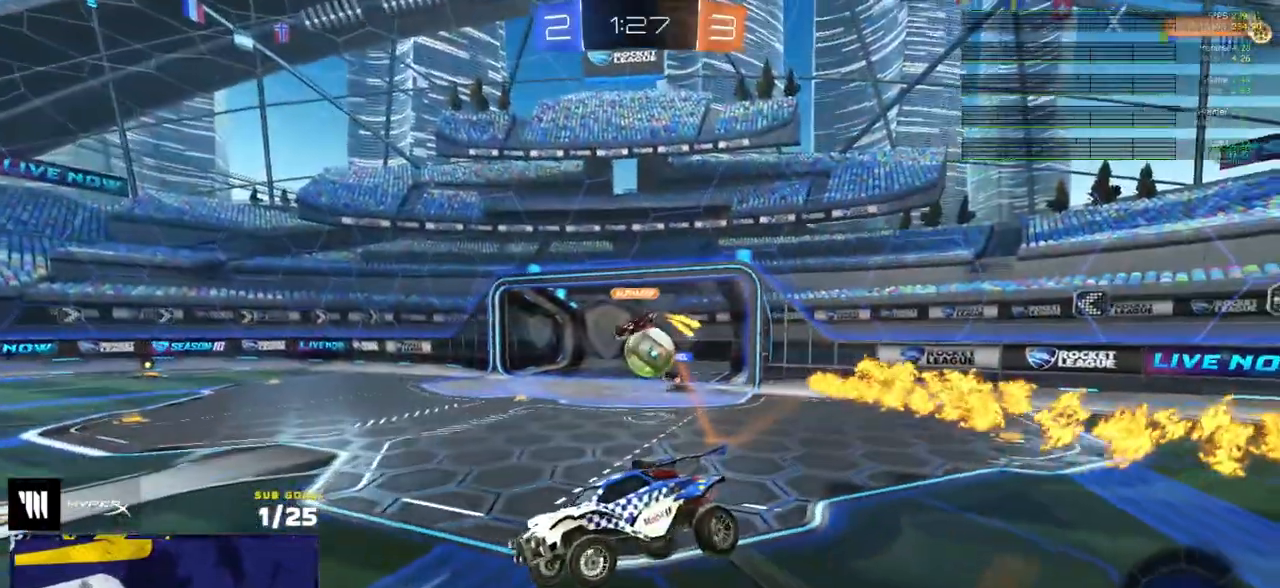
{"buttons": ["R2"], "left_stick": "down-left", "right_stick": "center", "events": [[83, "left_stick", "center"], [217, "left_stick", "down-left"], [300, "R2", "down"]]}
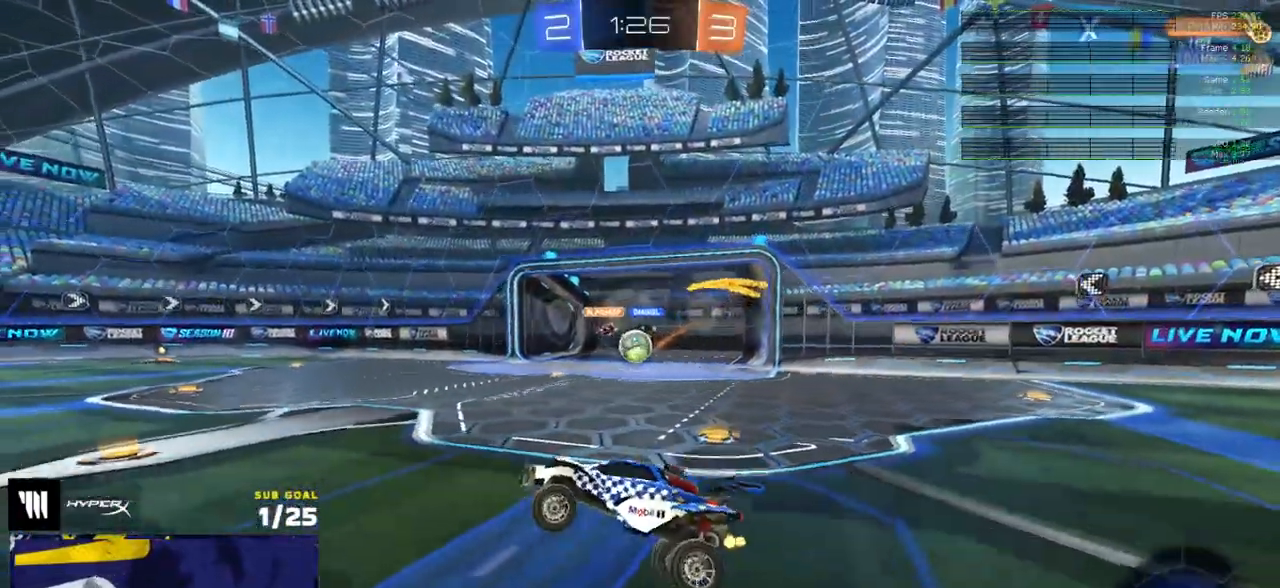
{"buttons": ["R2"], "left_stick": "right", "right_stick": "center", "events": [[33, "L1", "down"], [33, "left_stick", "up"], [67, "L1", "up"], [100, "A", "down"], [183, "A", "up"], [200, "left_stick", "down-left"], [317, "left_stick", "down-right"], [400, "left_stick", "right"]]}
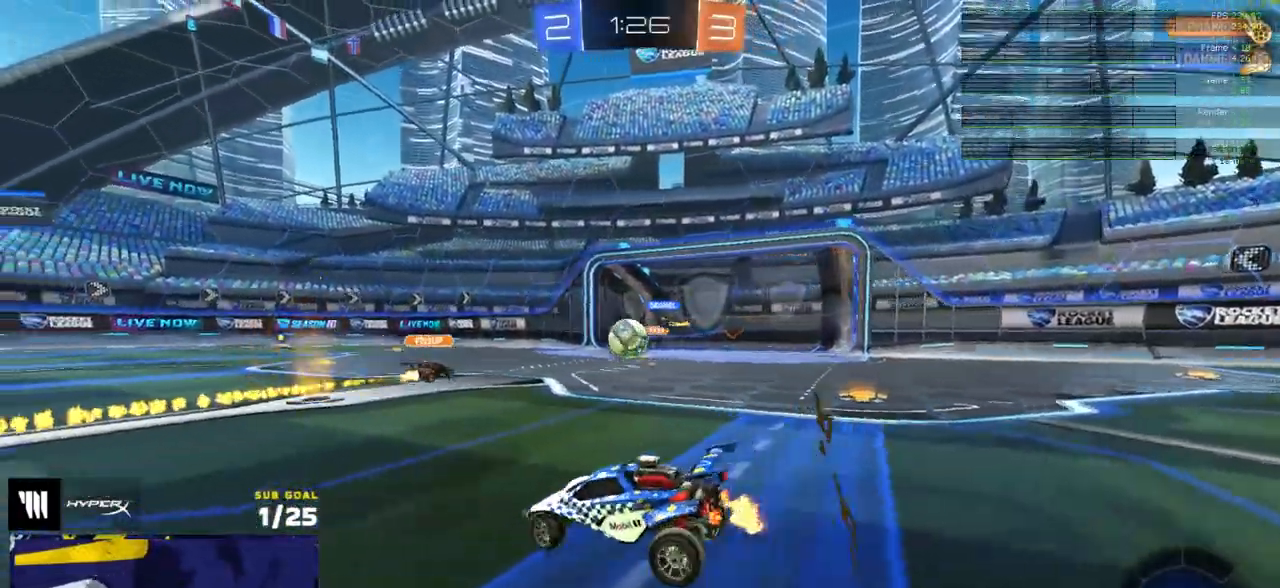
{"buttons": ["R2"], "left_stick": "right", "right_stick": "center", "events": []}